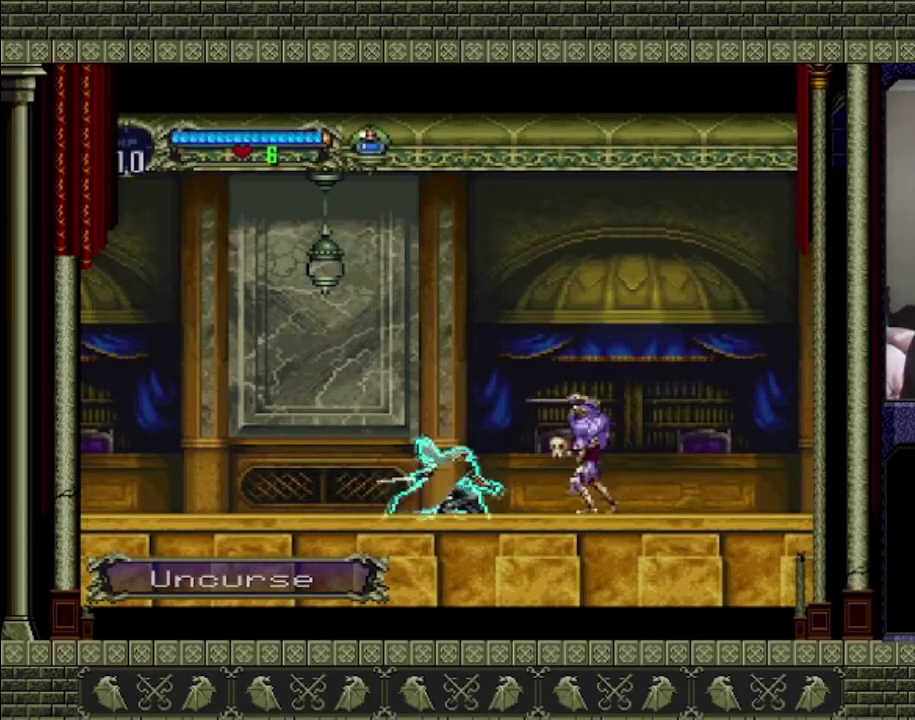
Gameplay with a controller (PlayStation layout); each line is a JSON object with the inputs held at the frame after it. "events" lists button and stick changes between this image and that frame as [ms after this image, input, new state], when the widget could be followed in between. This overlay highlights the sticks when they move; stick clicks (L3 R3) are not distinguishable. Not read: L3 R3 right_stick.
{"buttons": ["SQUARE"], "left_stick": "down", "events": [[67, "SQUARE", "down"], [133, "SQUARE", "up"], [200, "SQUARE", "down"], [300, "SQUARE", "up"], [333, "SQUARE", "down"], [400, "SQUARE", "up"], [467, "SQUARE", "down"]]}
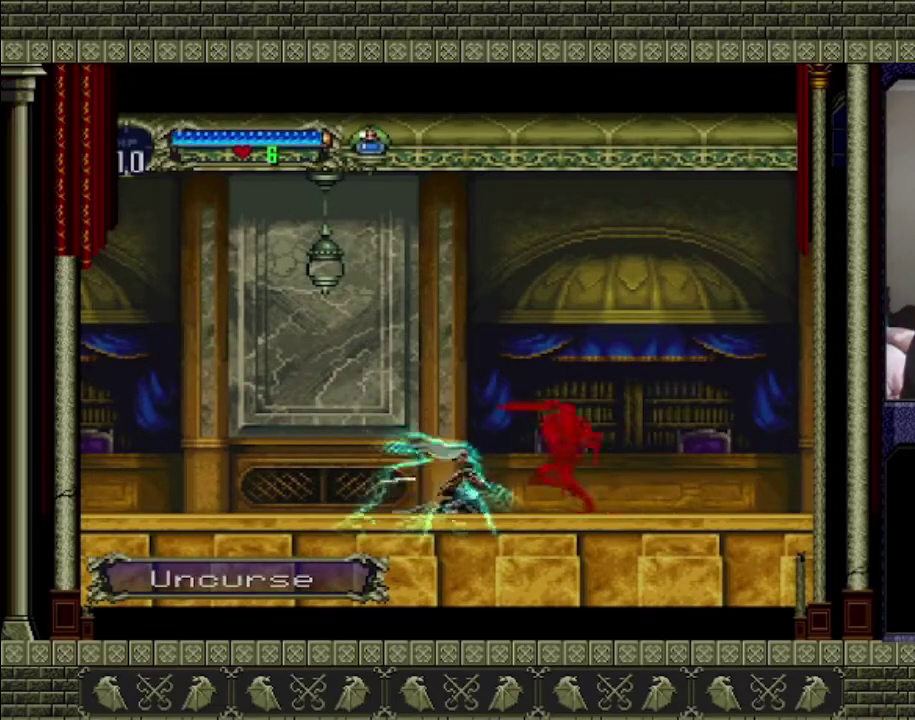
{"buttons": [], "left_stick": "down", "events": [[33, "SQUARE", "up"], [233, "SQUARE", "down"], [367, "SQUARE", "up"], [400, "SQUARE", "down"], [500, "SQUARE", "up"]]}
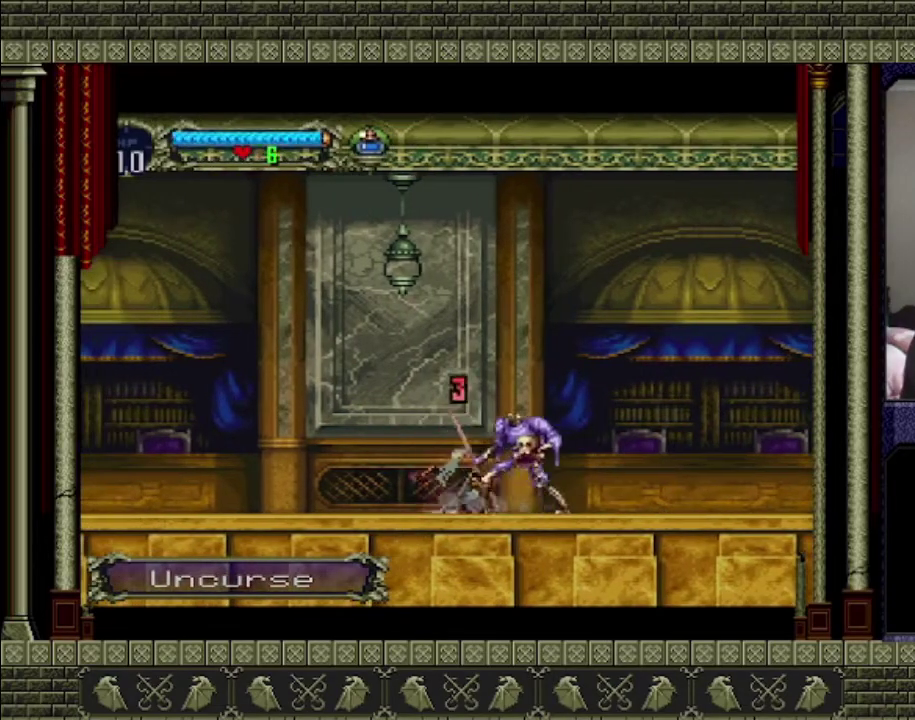
{"buttons": ["SQUARE"], "left_stick": "down", "events": [[67, "SQUARE", "down"], [133, "SQUARE", "up"], [200, "SQUARE", "down"], [267, "SQUARE", "up"], [367, "SQUARE", "down"], [433, "SQUARE", "up"], [500, "SQUARE", "down"]]}
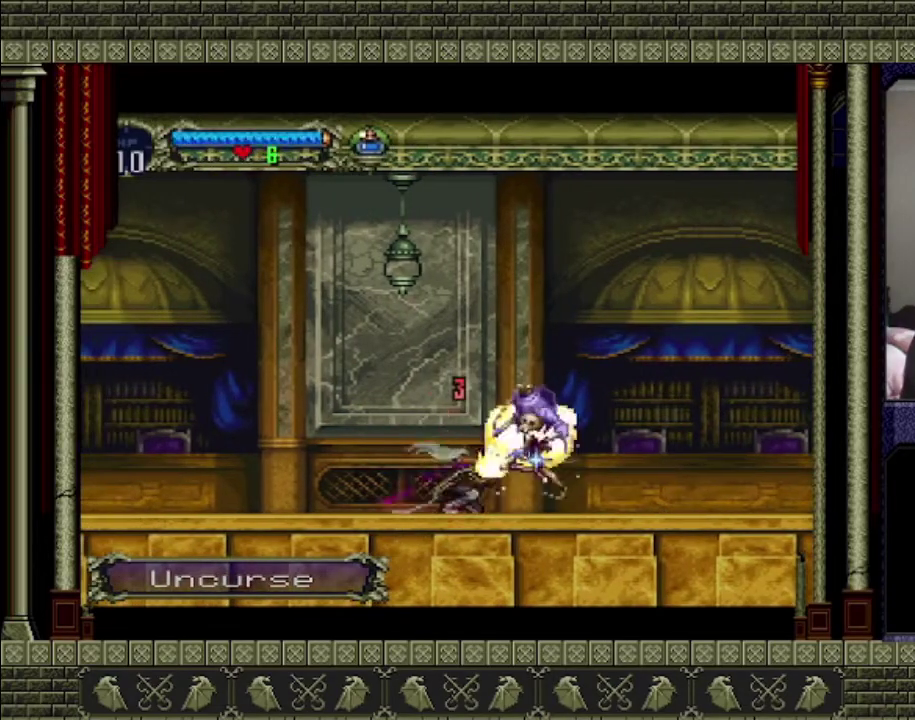
{"buttons": [], "left_stick": "right", "events": [[233, "SQUARE", "up"], [300, "left_stick", "down-right"], [367, "left_stick", "right"]]}
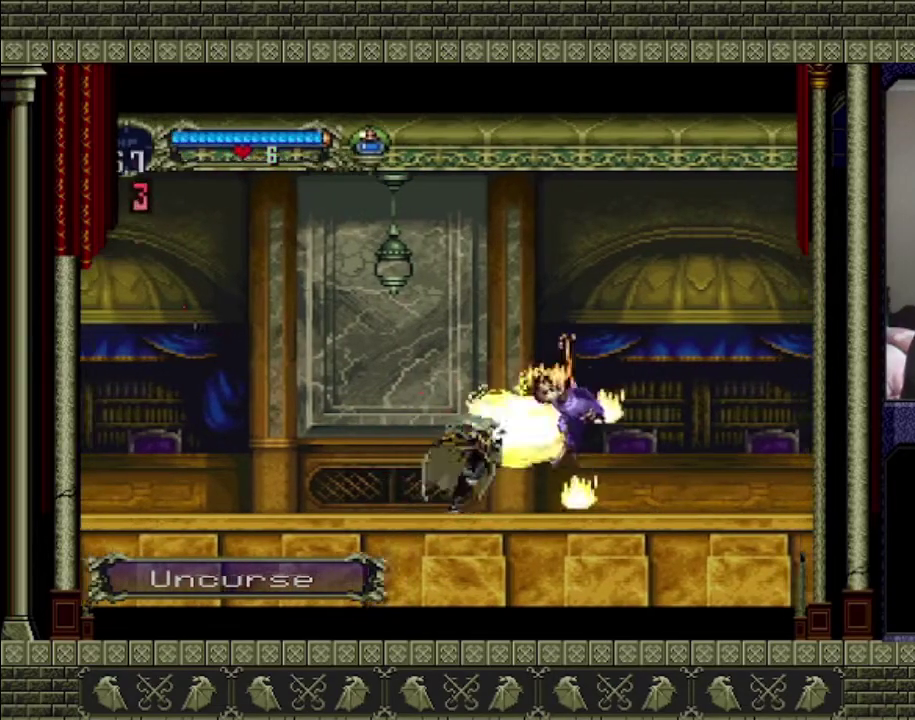
{"buttons": [], "left_stick": "right", "events": []}
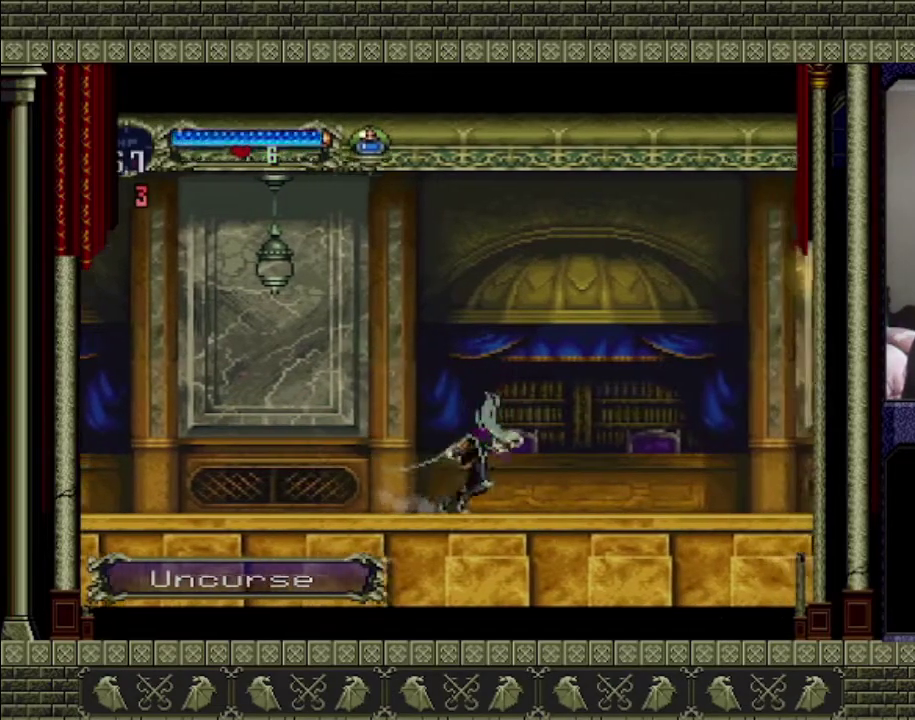
{"buttons": ["CROSS"], "left_stick": "right", "events": [[467, "CROSS", "down"]]}
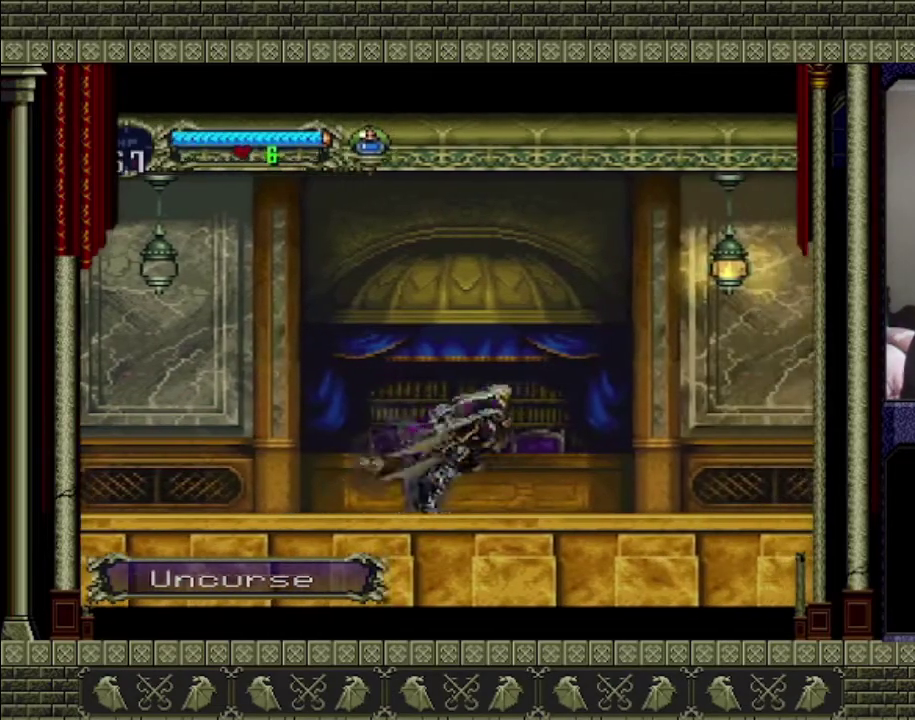
{"buttons": ["CROSS", "SQUARE"], "left_stick": "right", "events": [[400, "SQUARE", "down"]]}
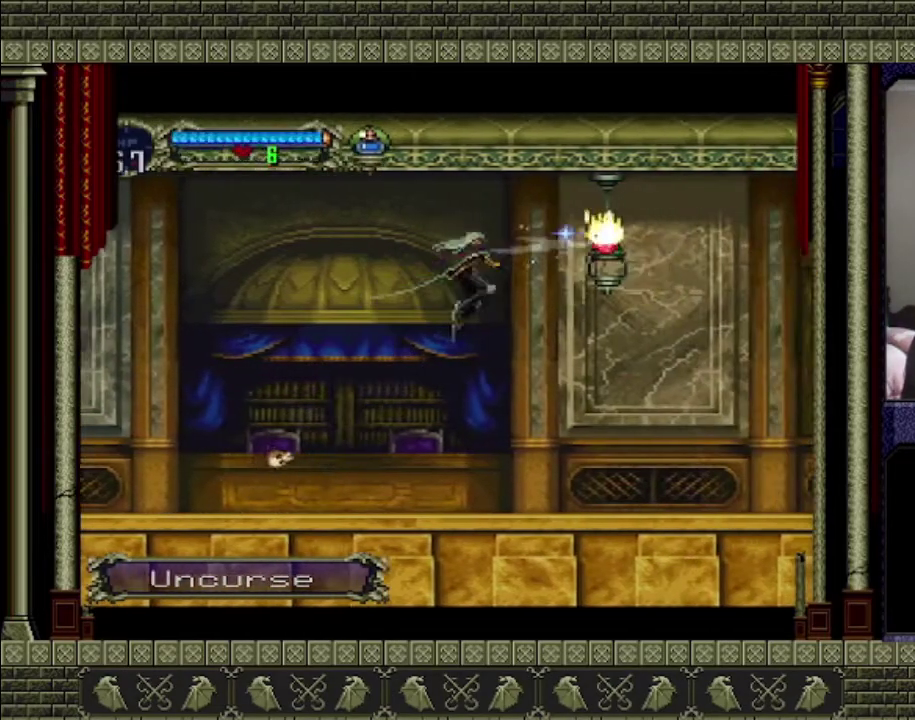
{"buttons": [], "left_stick": "right", "events": [[33, "SQUARE", "up"], [167, "CROSS", "up"]]}
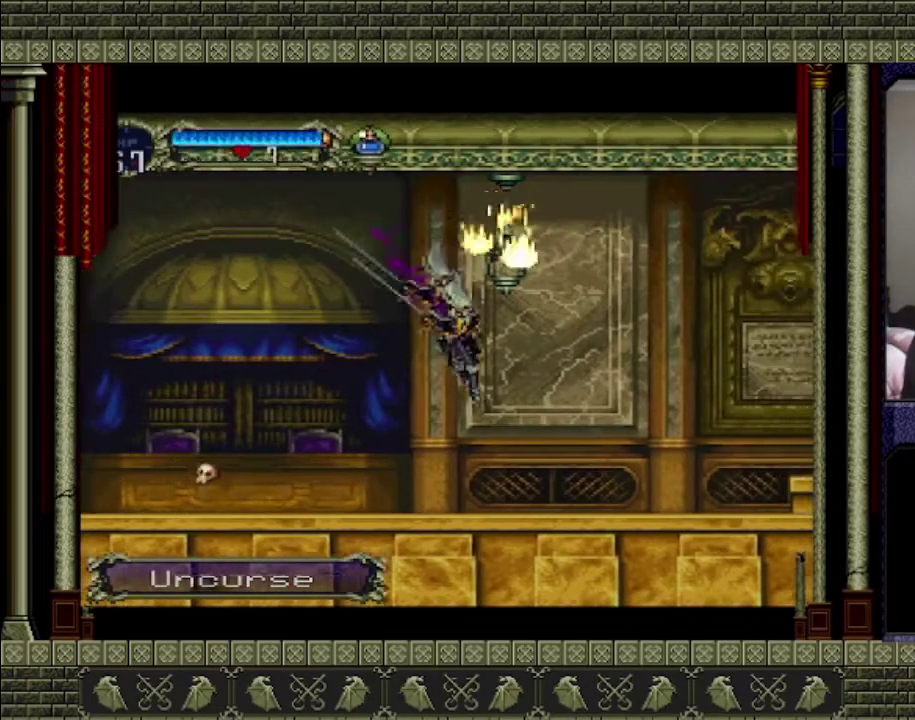
{"buttons": [], "left_stick": "right", "events": []}
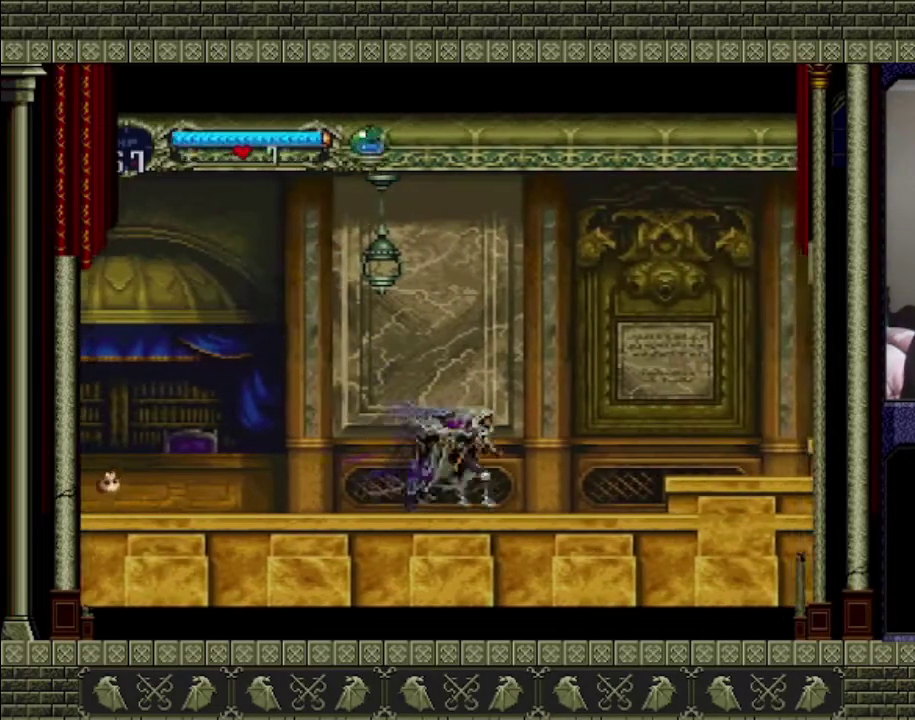
{"buttons": [], "left_stick": "right", "events": []}
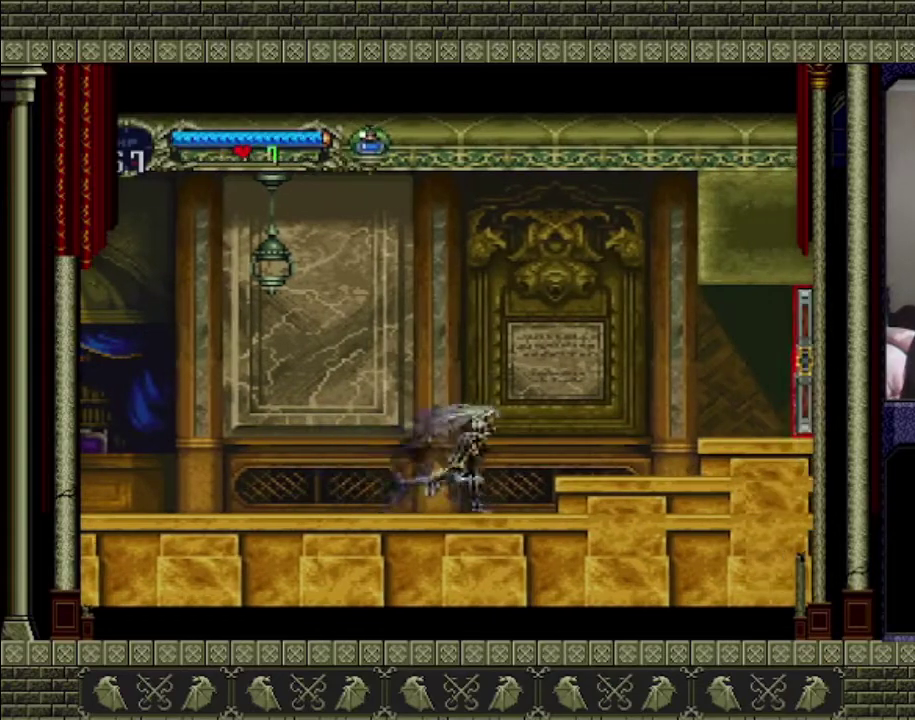
{"buttons": ["CROSS"], "left_stick": "right", "events": [[33, "CROSS", "down"]]}
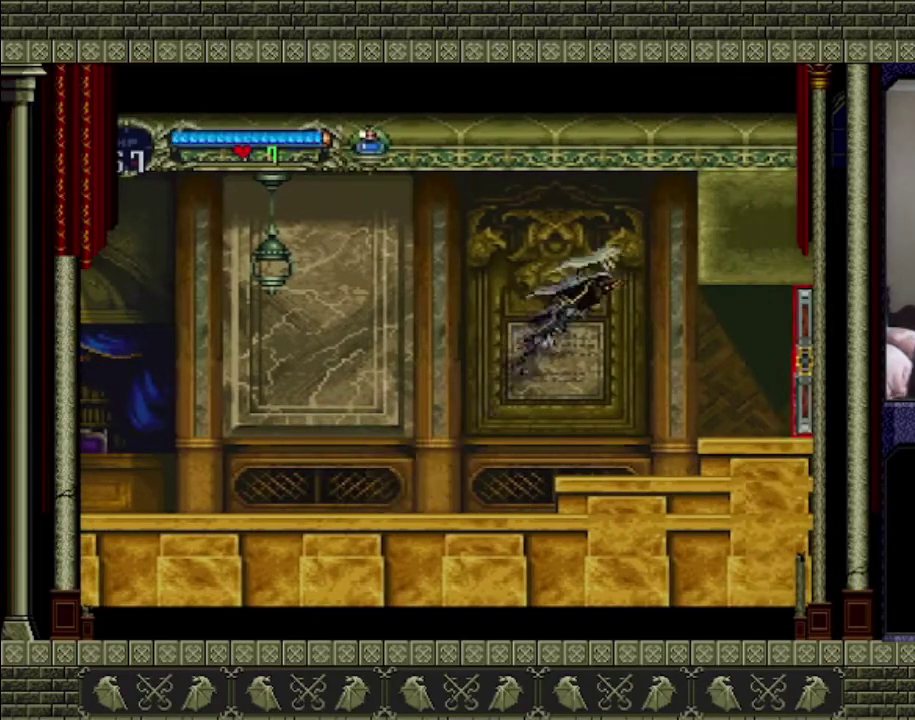
{"buttons": [], "left_stick": "right", "events": [[33, "CROSS", "up"]]}
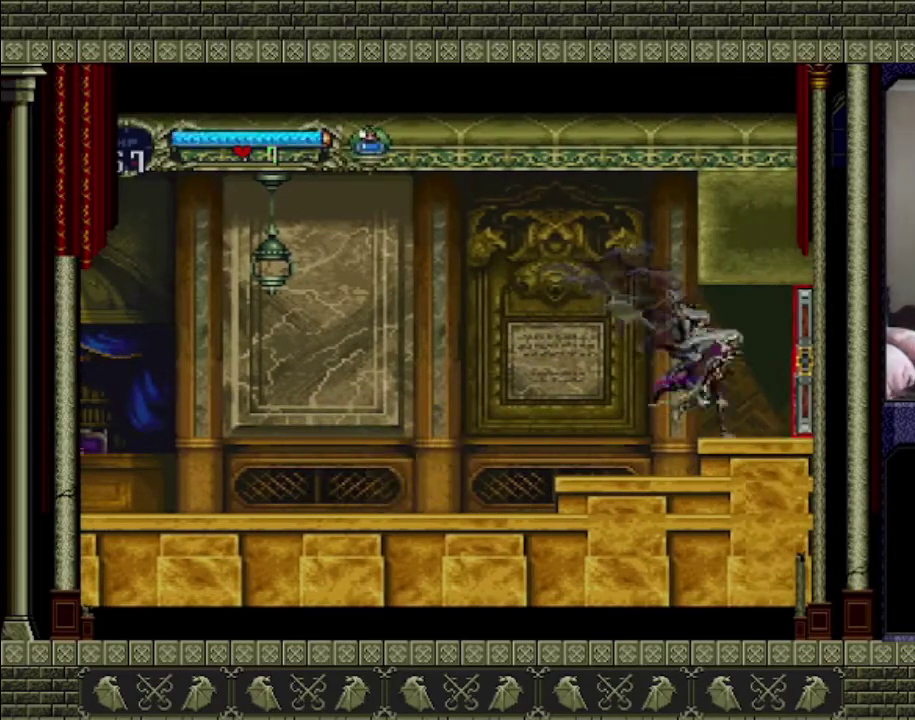
{"buttons": [], "left_stick": "right", "events": []}
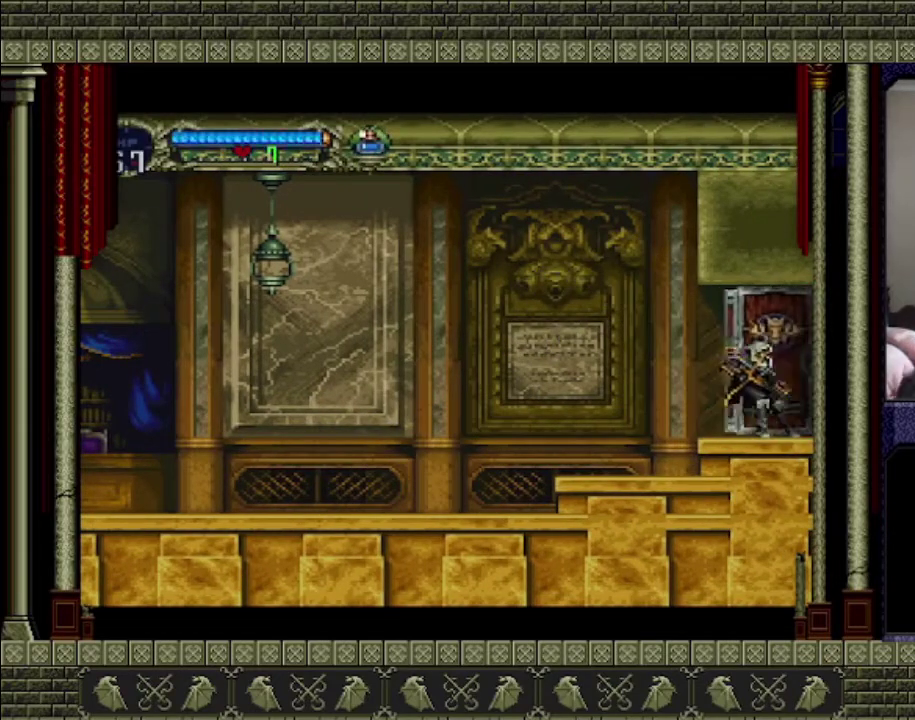
{"buttons": [], "left_stick": "right", "events": []}
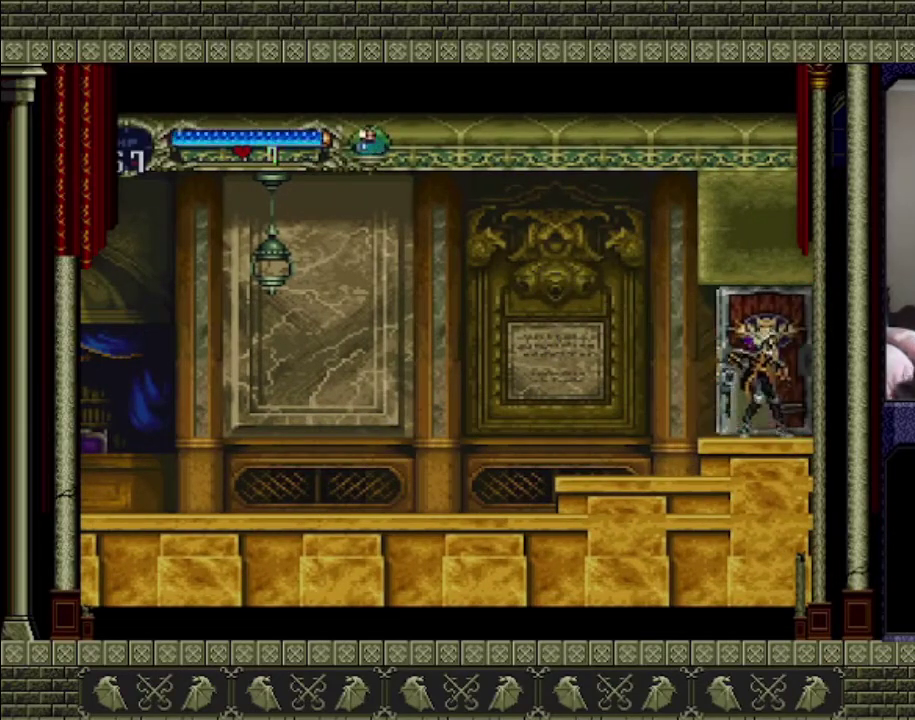
{"buttons": [], "left_stick": "right", "events": []}
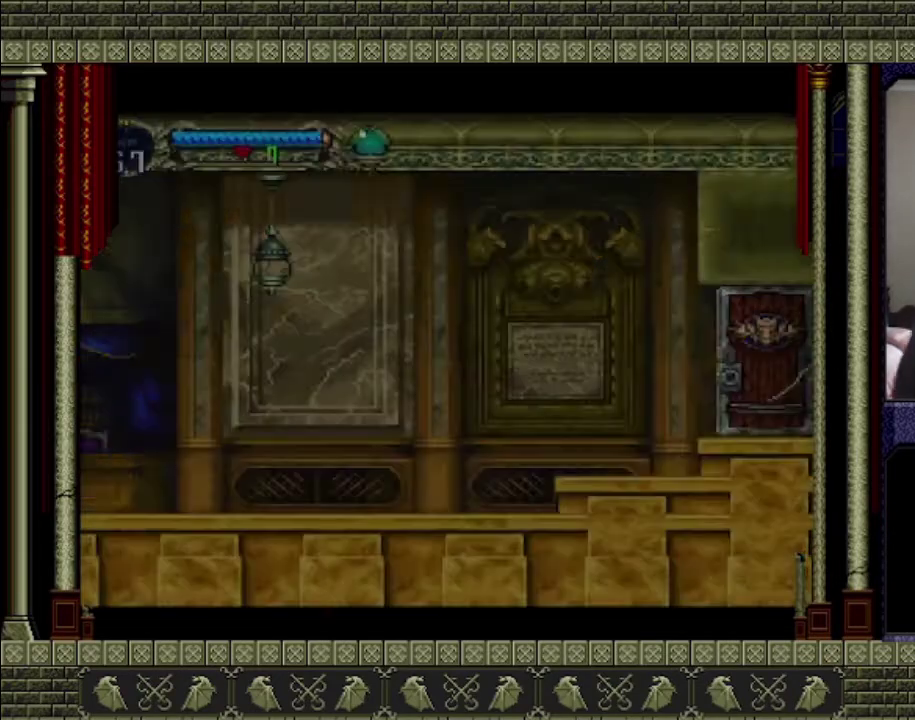
{"buttons": [], "left_stick": "right", "events": []}
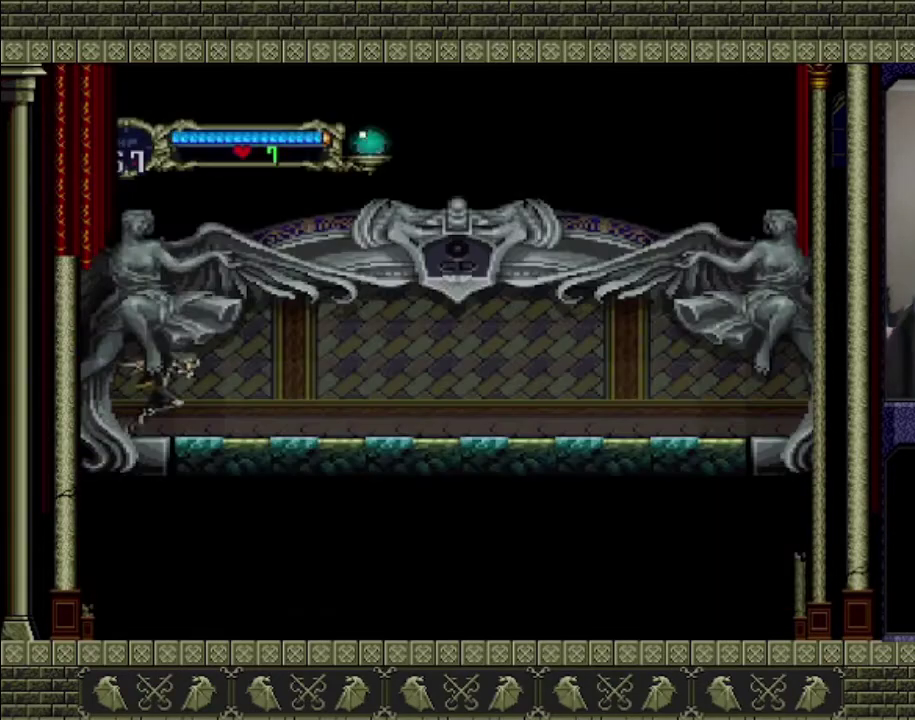
{"buttons": [], "left_stick": "right", "events": []}
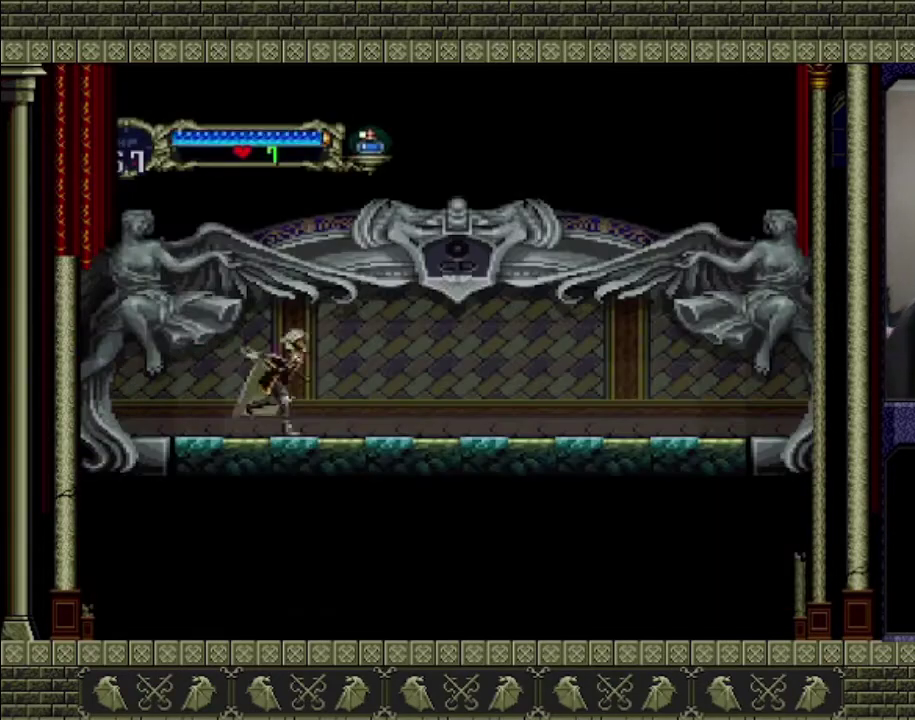
{"buttons": [], "left_stick": "right", "events": []}
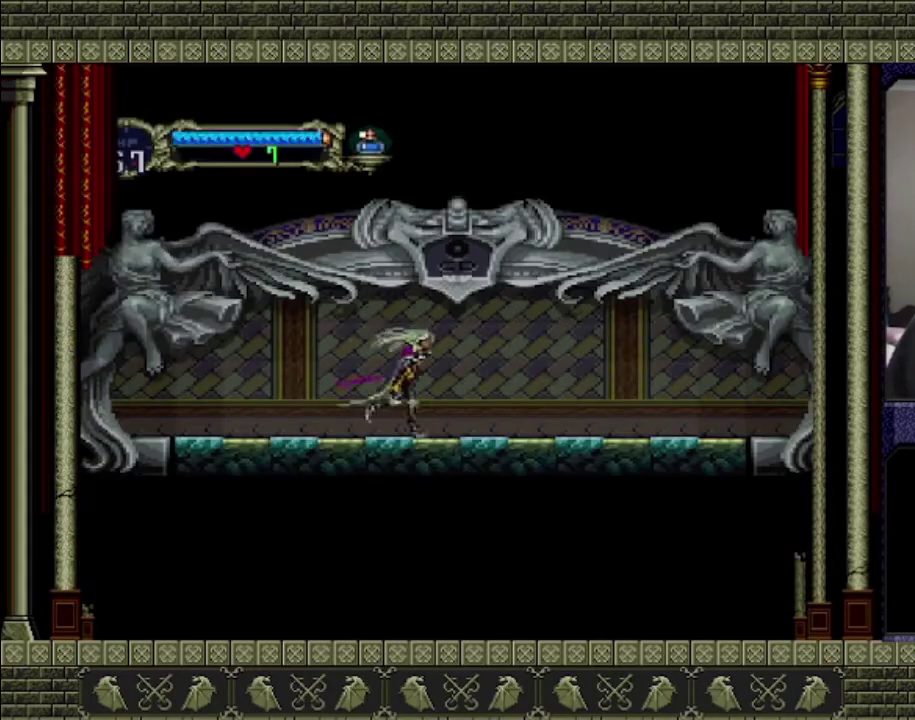
{"buttons": [], "left_stick": "right", "events": []}
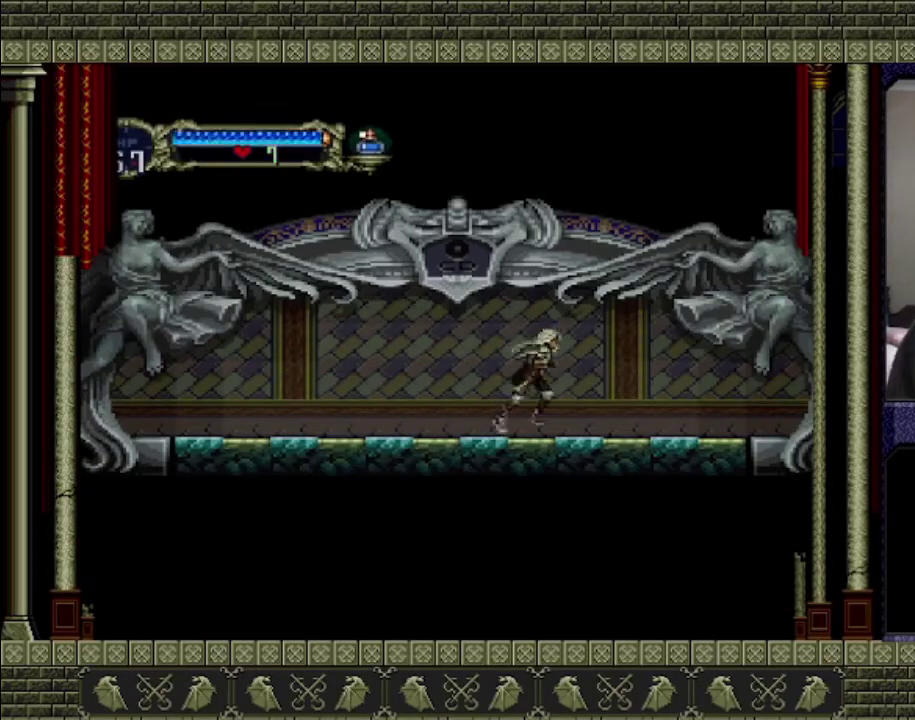
{"buttons": [], "left_stick": "right", "events": []}
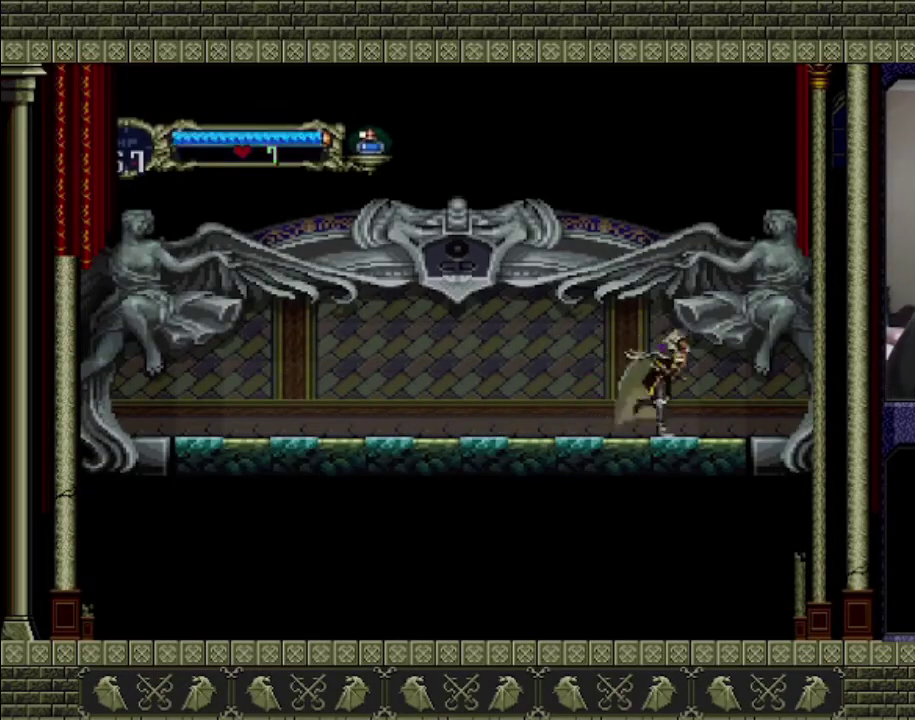
{"buttons": [], "left_stick": "right", "events": []}
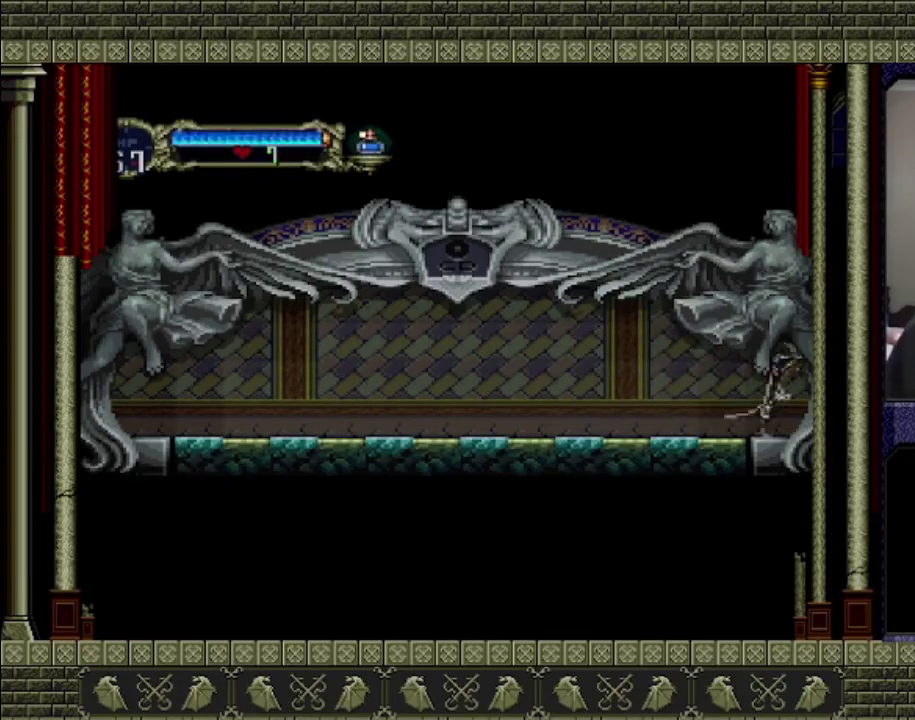
{"buttons": [], "left_stick": "right", "events": []}
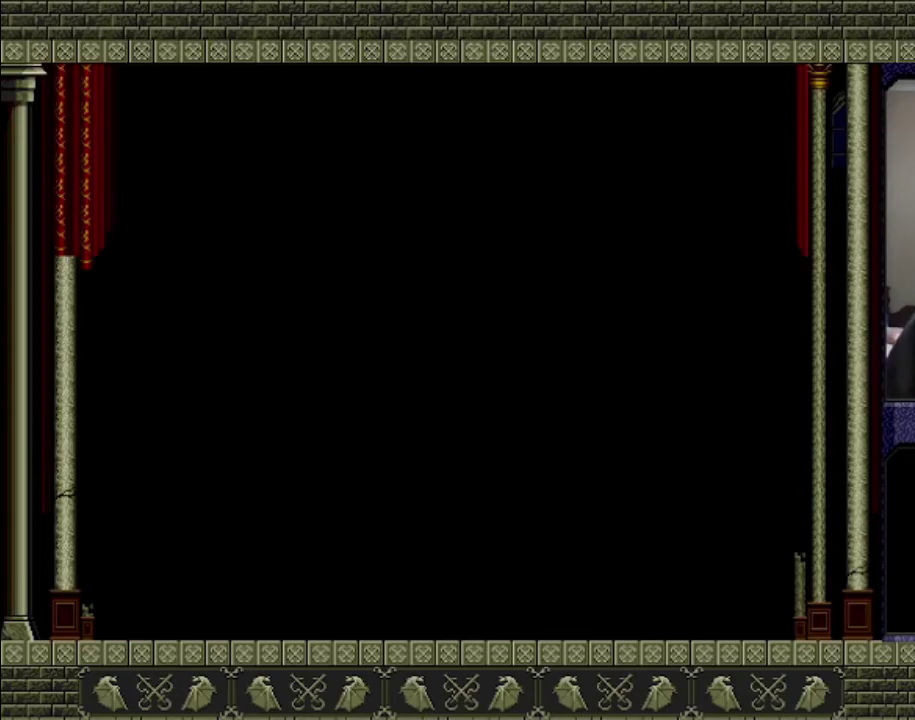
{"buttons": [], "left_stick": "right", "events": []}
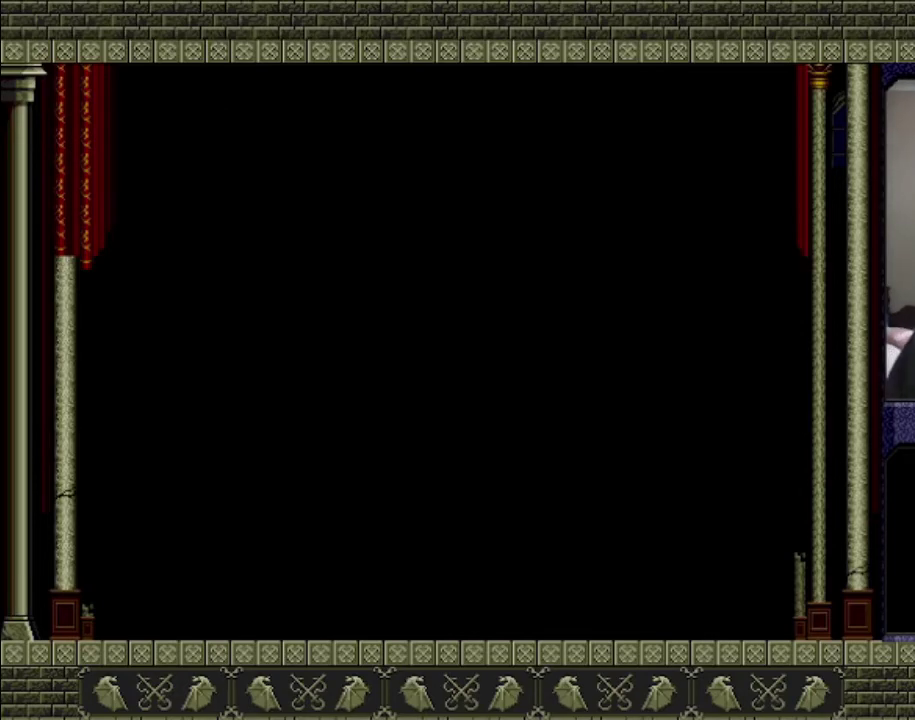
{"buttons": [], "left_stick": "right", "events": []}
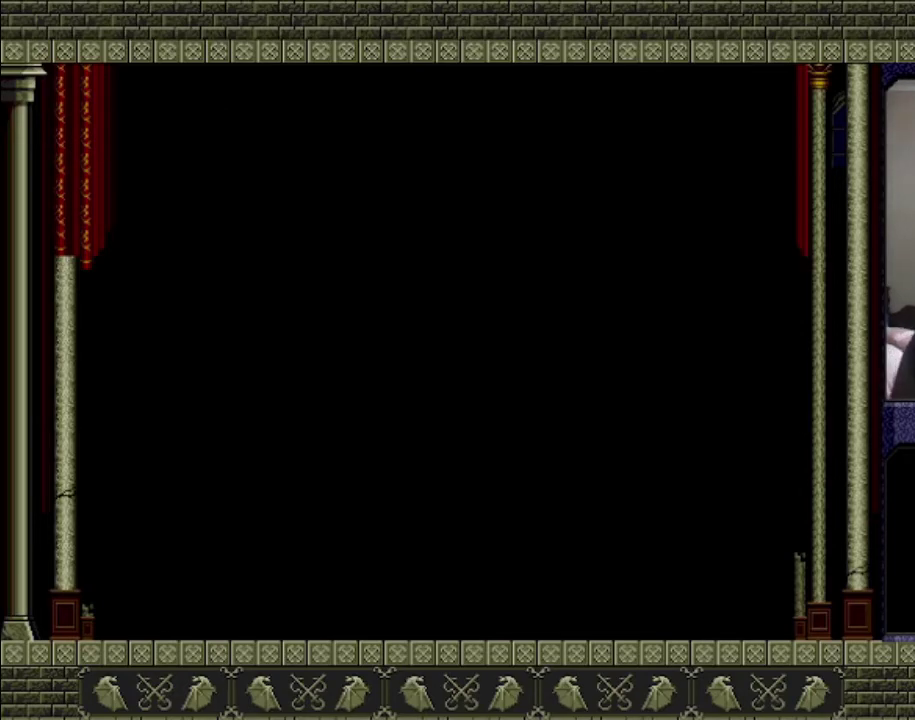
{"buttons": [], "left_stick": "right", "events": []}
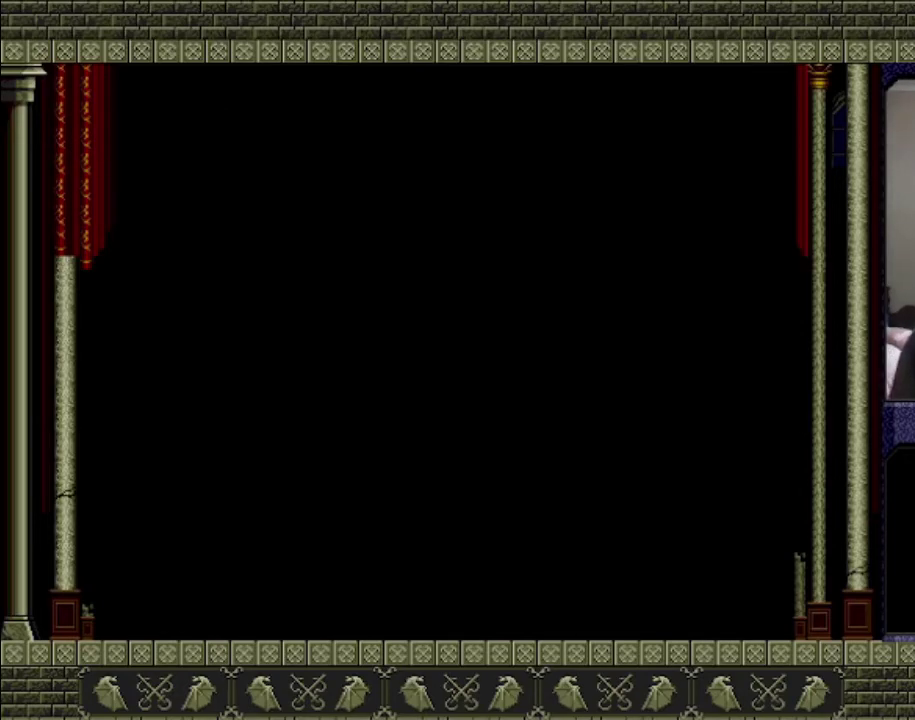
{"buttons": [], "left_stick": "right", "events": []}
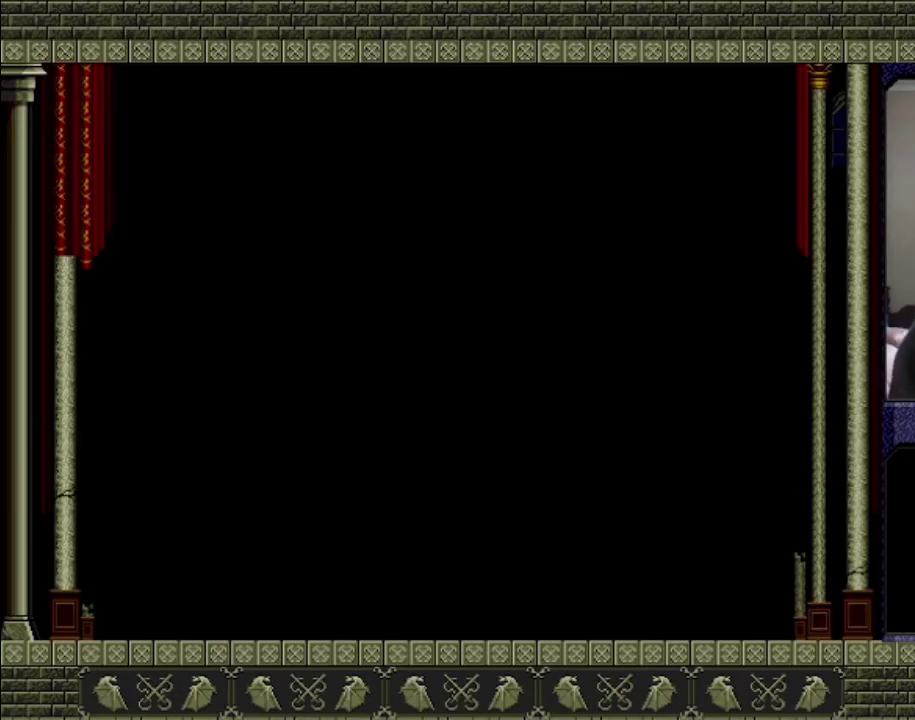
{"buttons": [], "left_stick": "right", "events": []}
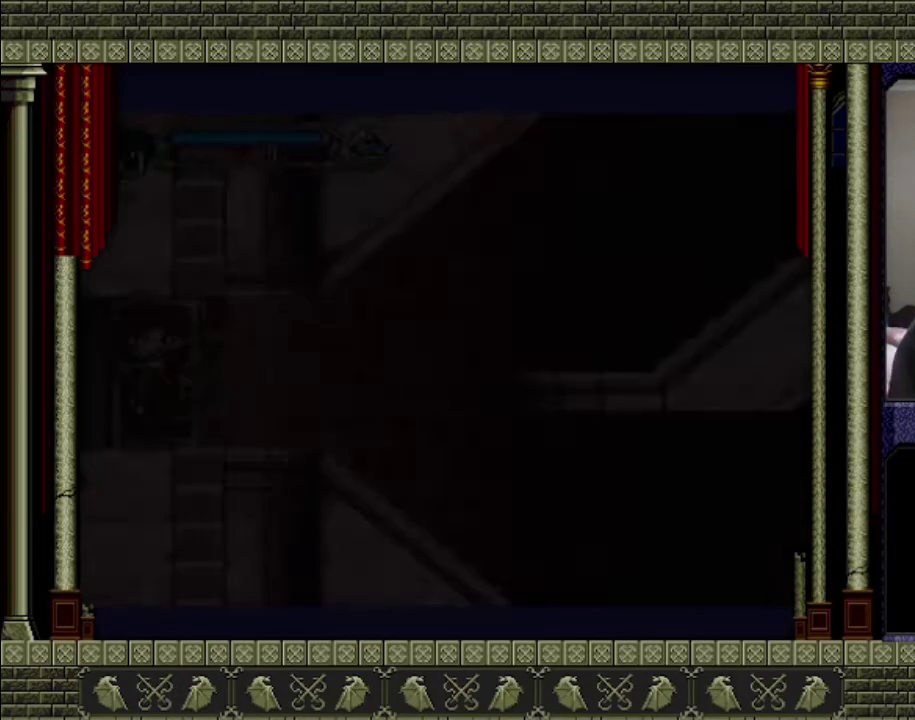
{"buttons": [], "left_stick": "right", "events": []}
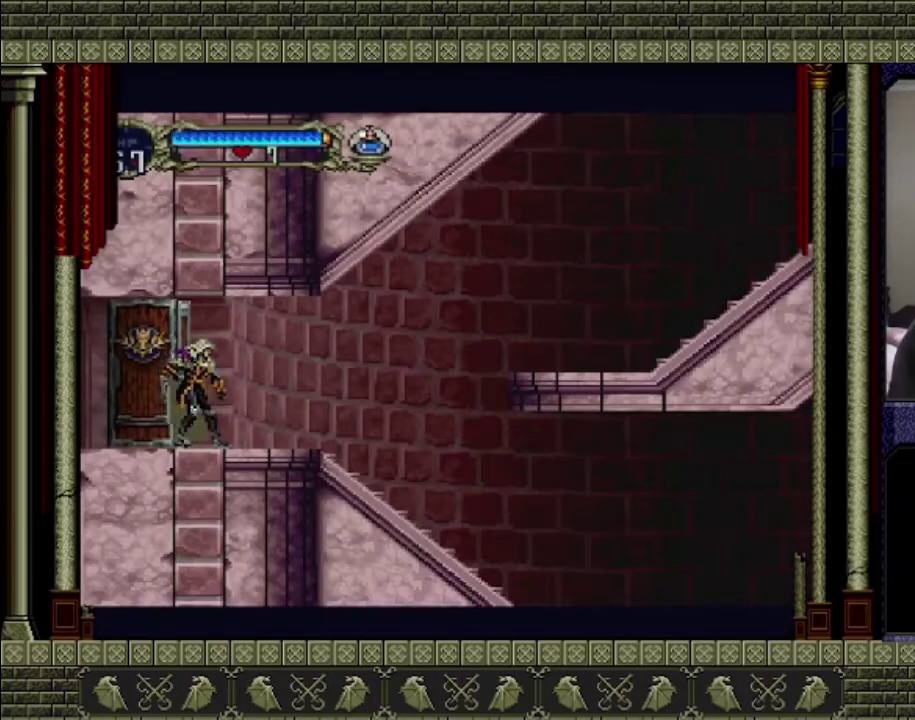
{"buttons": [], "left_stick": "right", "events": []}
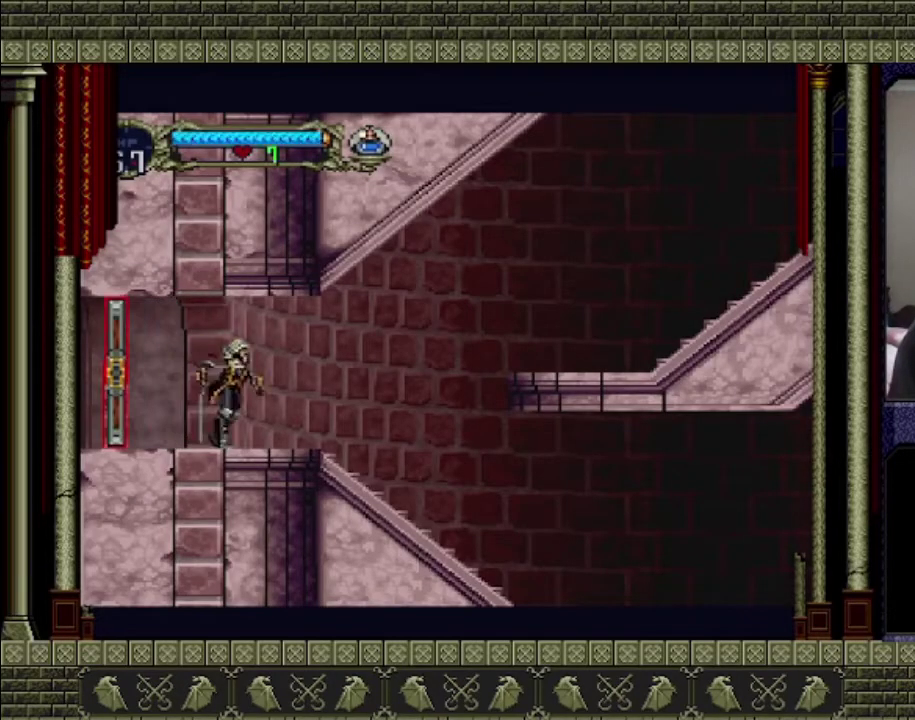
{"buttons": [], "left_stick": "right", "events": []}
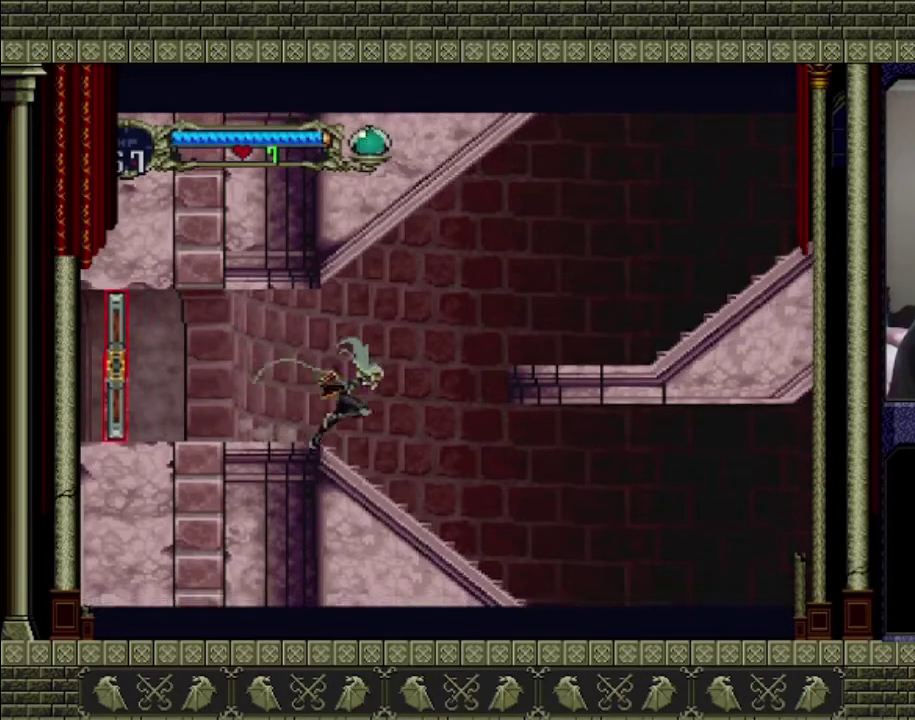
{"buttons": ["CROSS"], "left_stick": "right", "events": [[300, "CROSS", "down"]]}